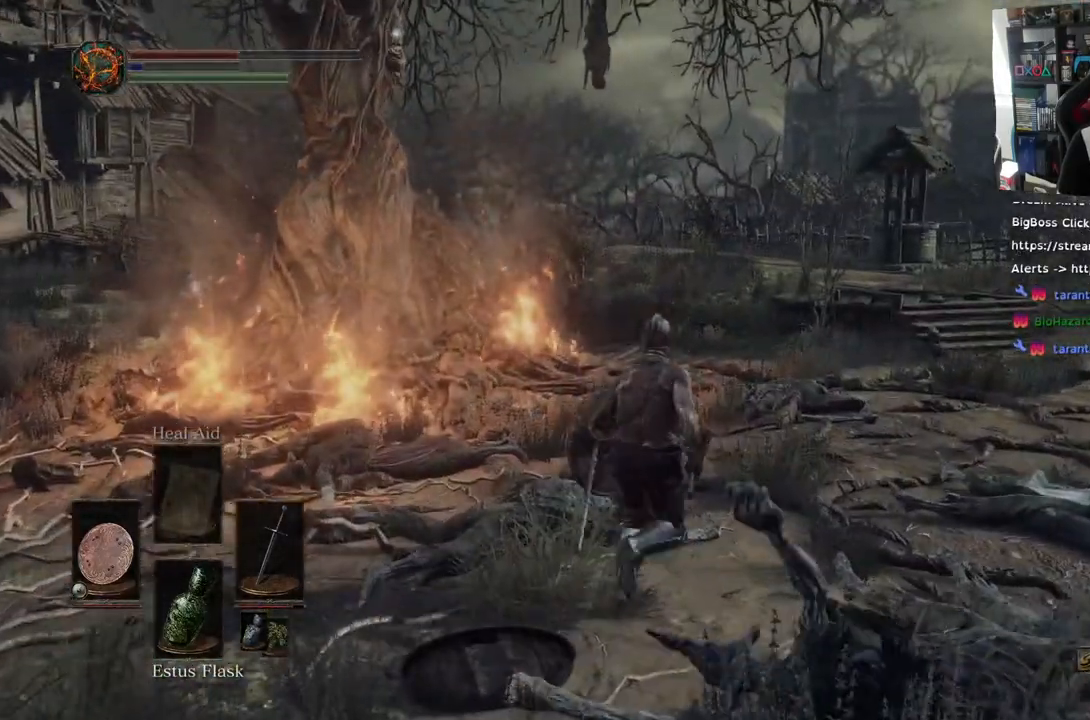
Gameplay with a controller (PlayStation layout); each line is a JSON object with the inputs held at the frame after it. "events" lists button and stick changes between this image and that frame as [ms after this image, input, new state], when the widget could be followed in between.
{"buttons": ["CIRCLE"], "left_stick": "up", "right_stick": "center", "events": [[367, "CIRCLE", "down"]]}
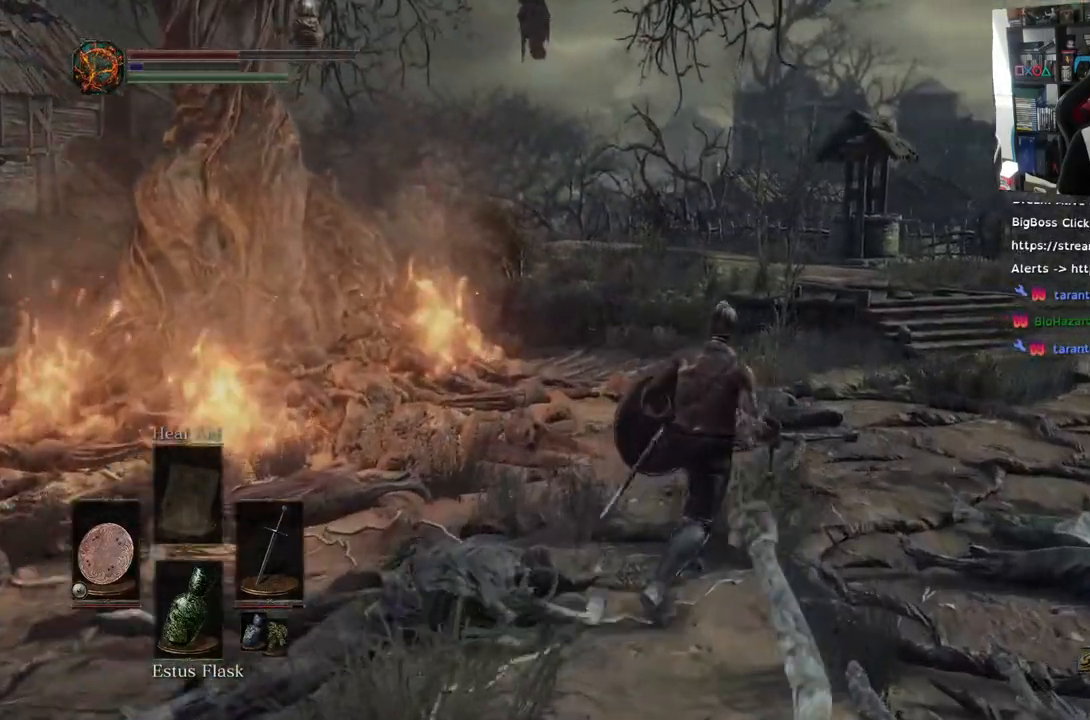
{"buttons": ["CIRCLE"], "left_stick": "up", "right_stick": "center", "events": []}
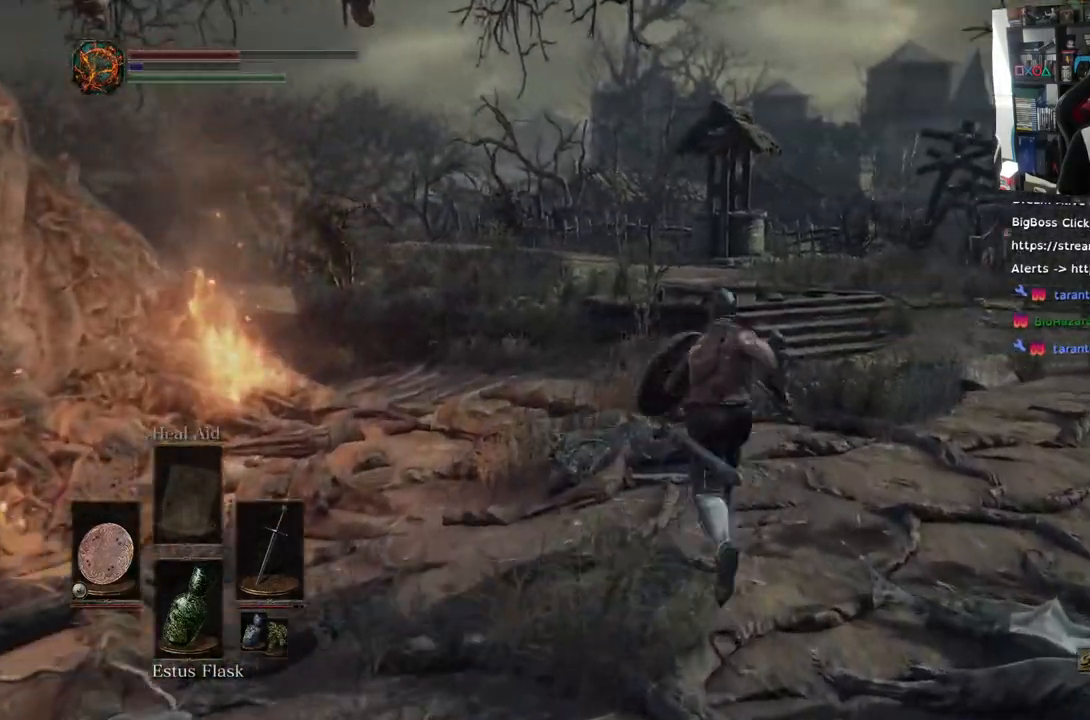
{"buttons": [], "left_stick": "up", "right_stick": "center", "events": [[417, "CIRCLE", "up"]]}
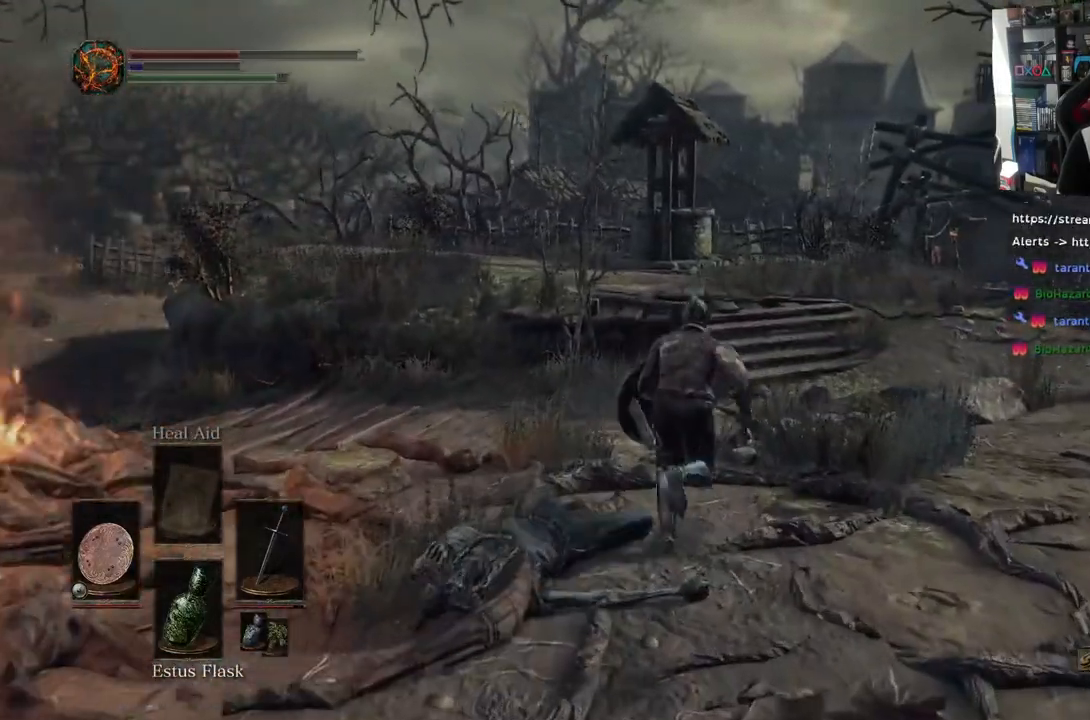
{"buttons": [], "left_stick": "up-right", "right_stick": "center", "events": [[217, "right_stick", "down-left"], [317, "right_stick", "down"], [417, "right_stick", "center"], [483, "left_stick", "up-right"]]}
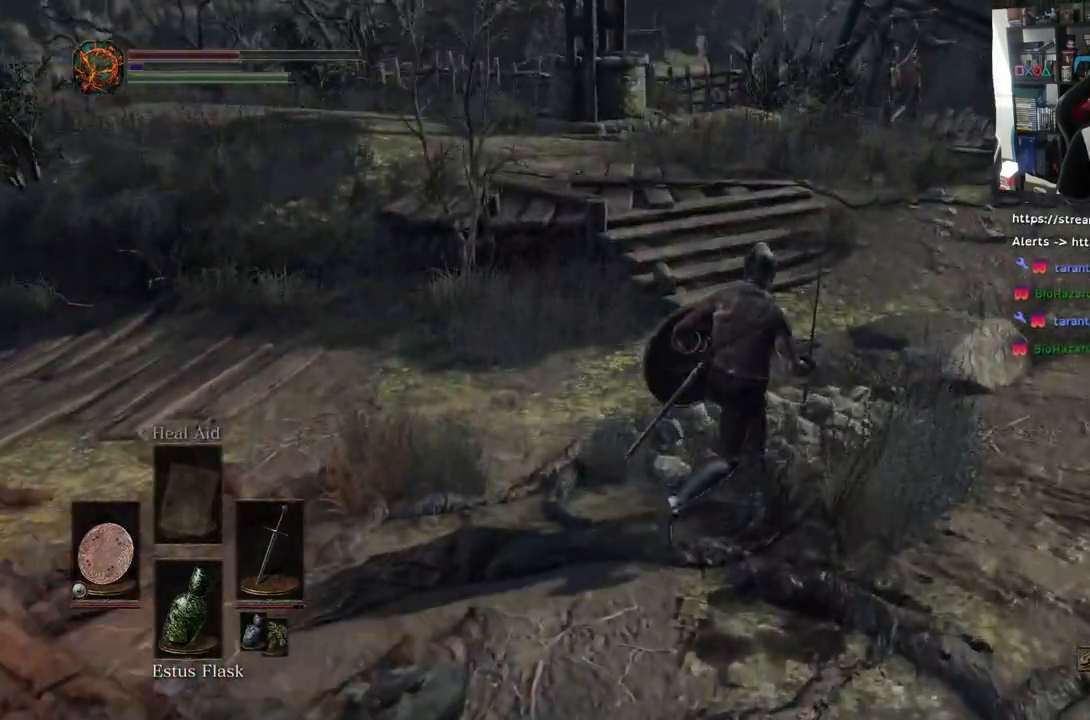
{"buttons": ["CIRCLE"], "left_stick": "up-right", "right_stick": "center", "events": [[150, "CIRCLE", "down"]]}
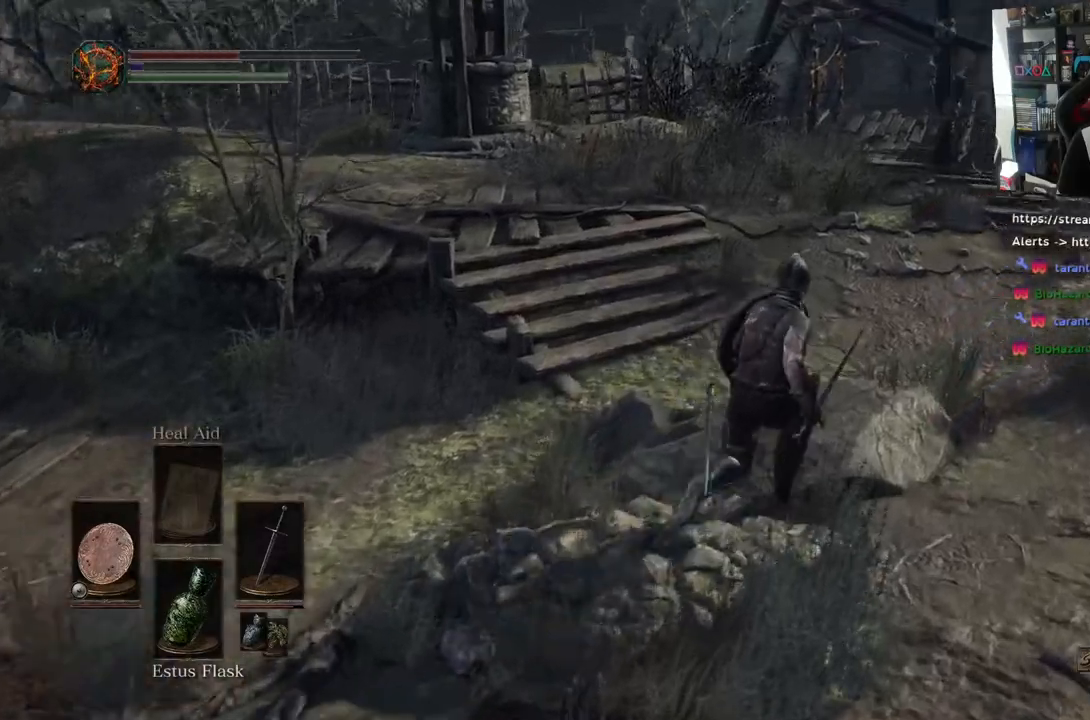
{"buttons": ["CIRCLE"], "left_stick": "up-right", "right_stick": "center", "events": [[267, "R2", "down"], [317, "R2", "up"]]}
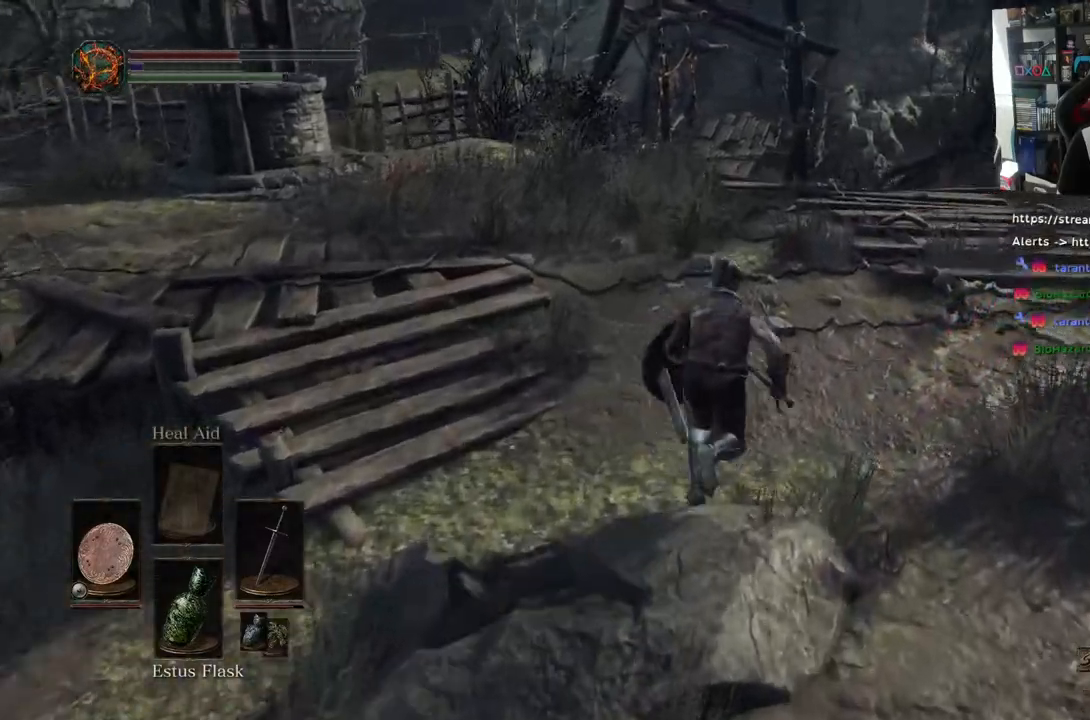
{"buttons": [], "left_stick": "up", "right_stick": "center", "events": [[17, "left_stick", "up"], [233, "CIRCLE", "up"]]}
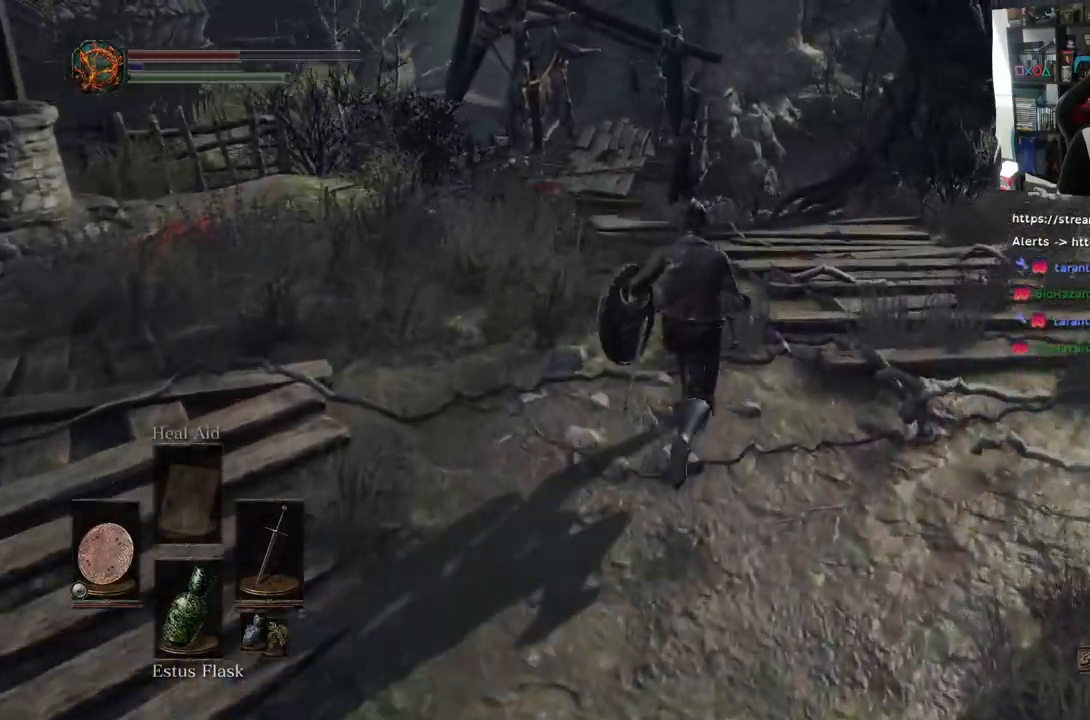
{"buttons": [], "left_stick": "up", "right_stick": "center", "events": []}
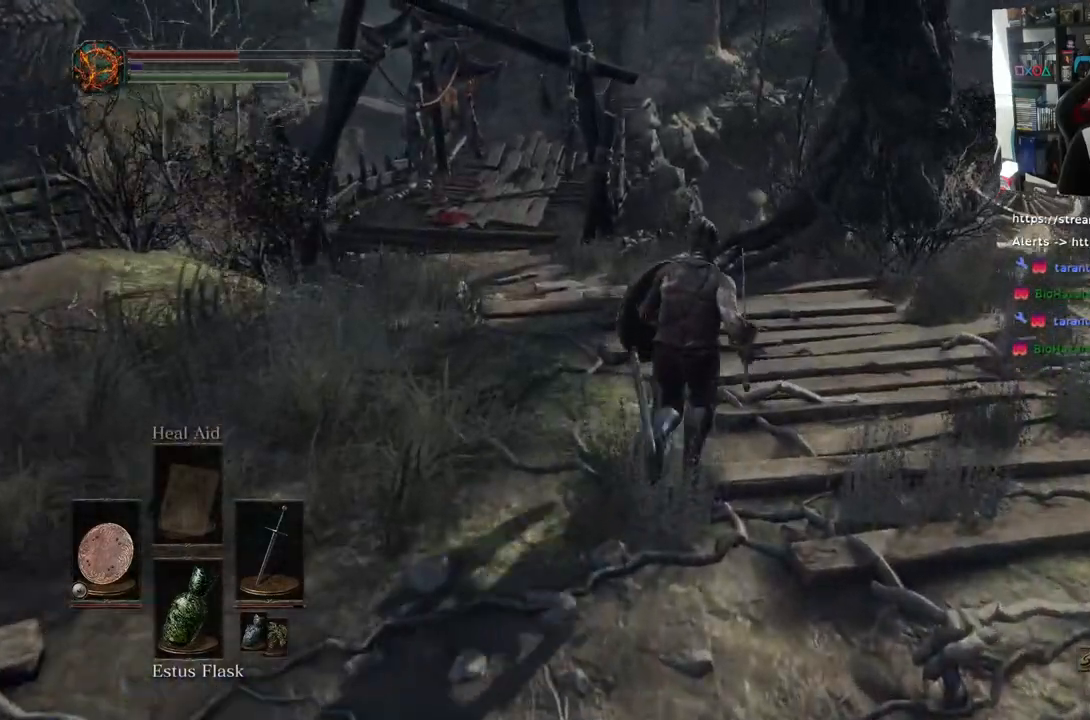
{"buttons": [], "left_stick": "up", "right_stick": "center", "events": [[167, "R2", "down"], [217, "R2", "up"]]}
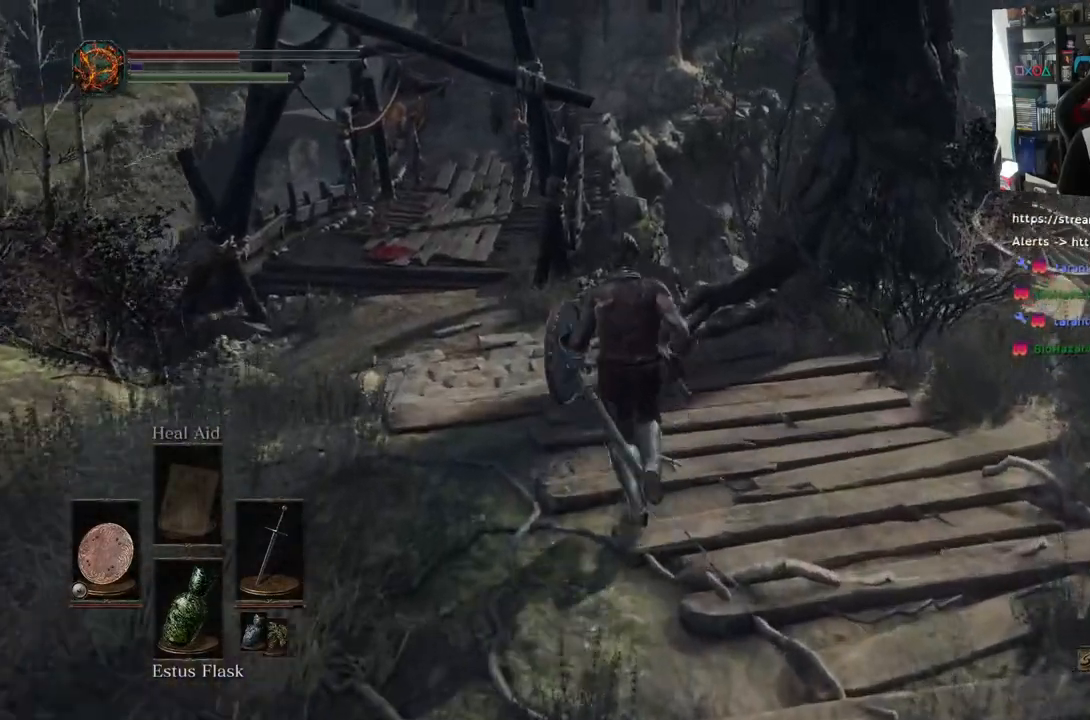
{"buttons": [], "left_stick": "up", "right_stick": "center", "events": [[67, "L2", "down"], [83, "L2", "up"], [133, "R2", "down"], [217, "R2", "up"]]}
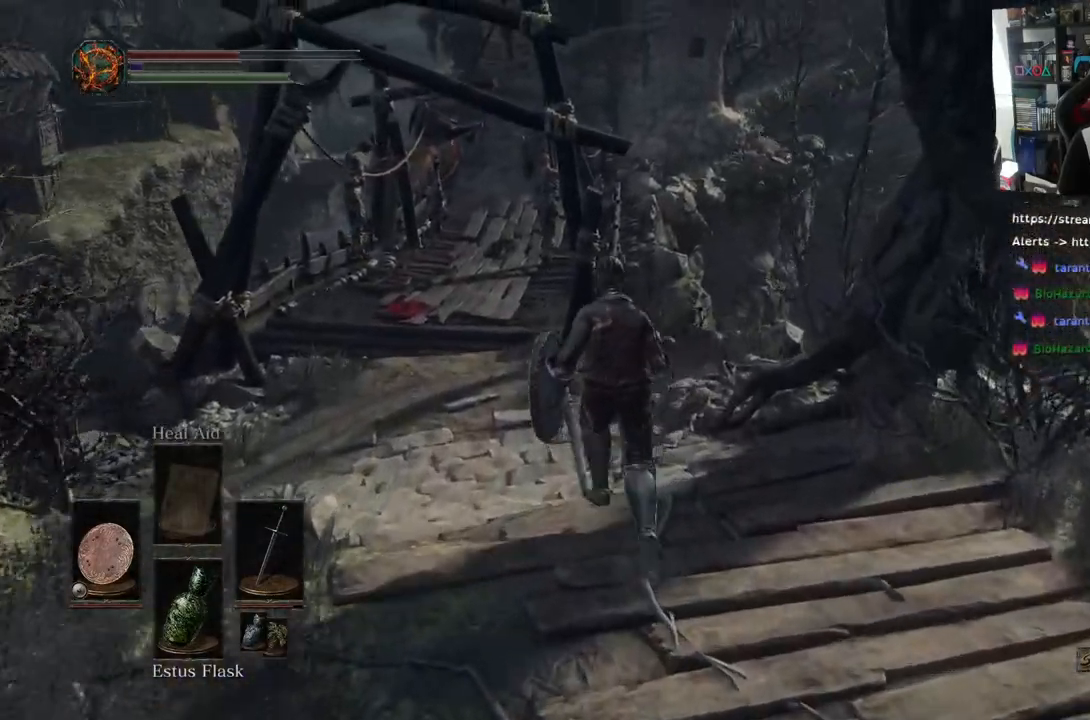
{"buttons": [], "left_stick": "up", "right_stick": "center", "events": []}
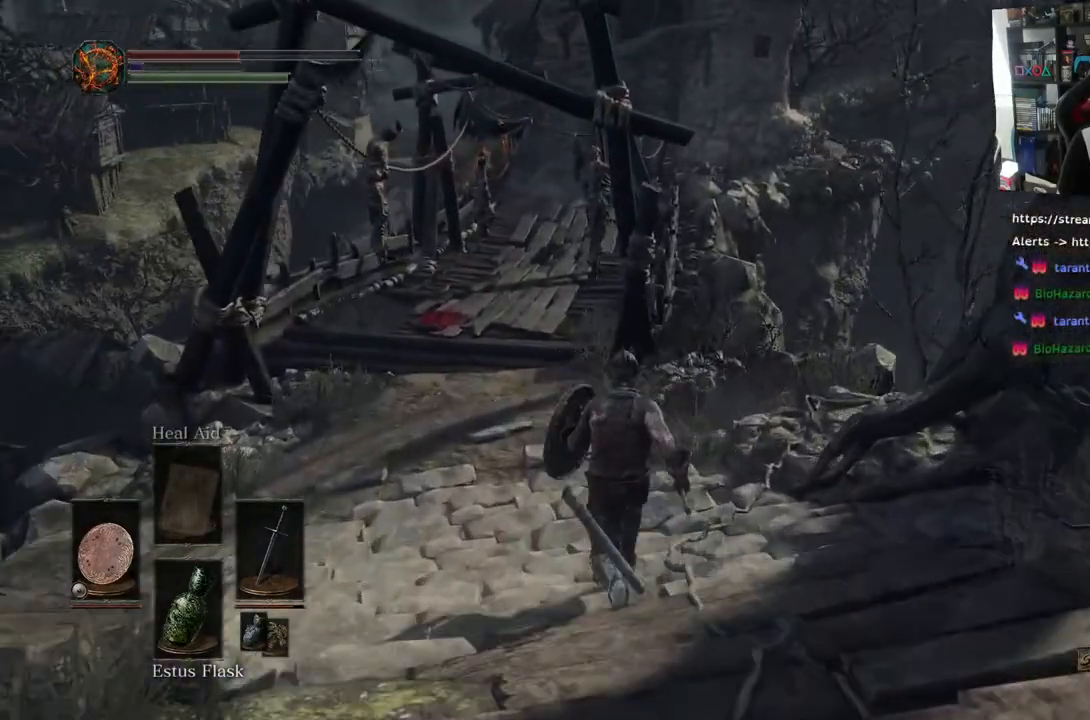
{"buttons": [], "left_stick": "up", "right_stick": "center", "events": [[117, "right_stick", "up"], [350, "right_stick", "center"]]}
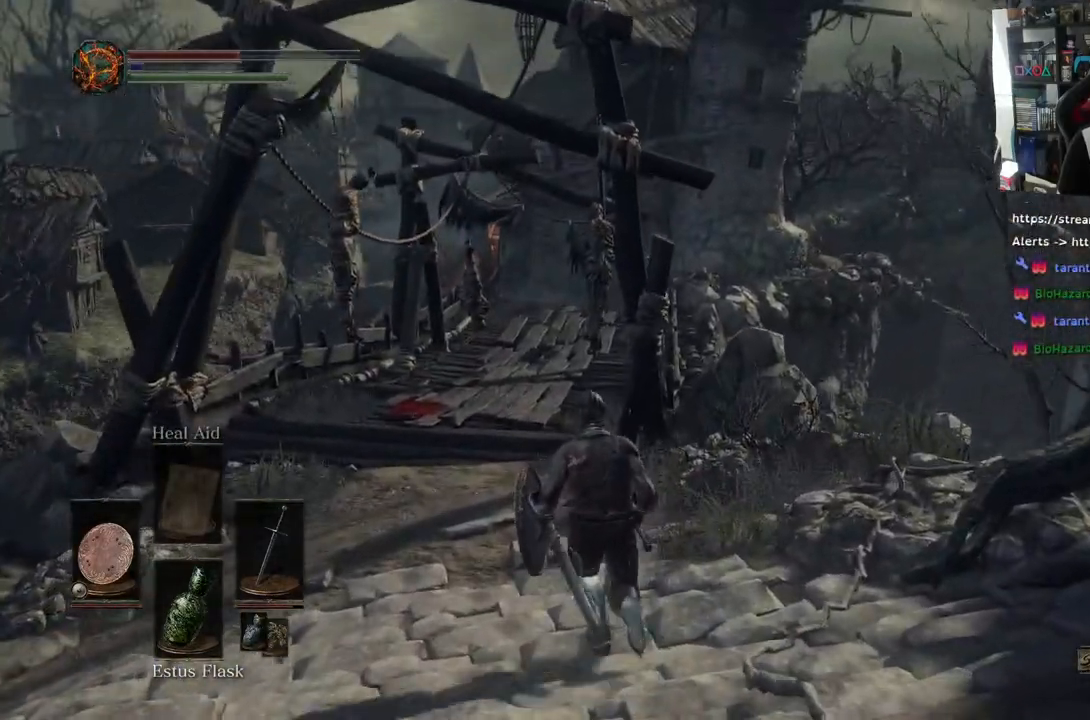
{"buttons": ["R2"], "left_stick": "up", "right_stick": "up", "events": [[117, "L2", "down"], [133, "L2", "up"], [250, "right_stick", "up"], [500, "R2", "down"]]}
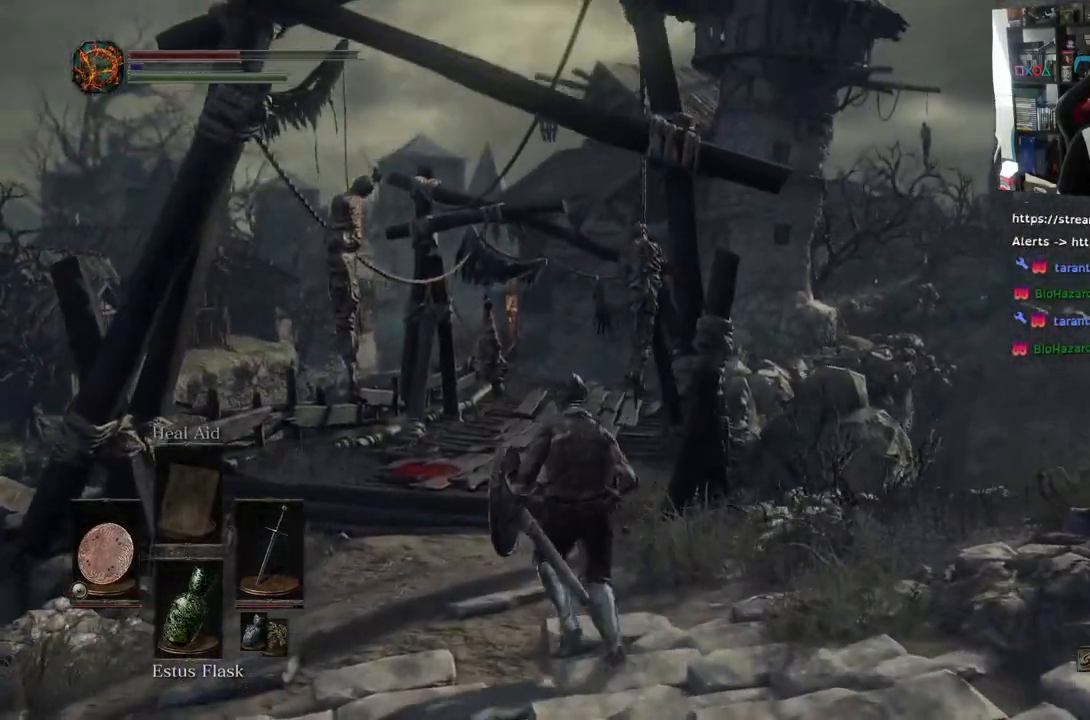
{"buttons": [], "left_stick": "up", "right_stick": "up", "events": [[17, "R2", "up"], [33, "L2", "down"], [83, "L2", "up"]]}
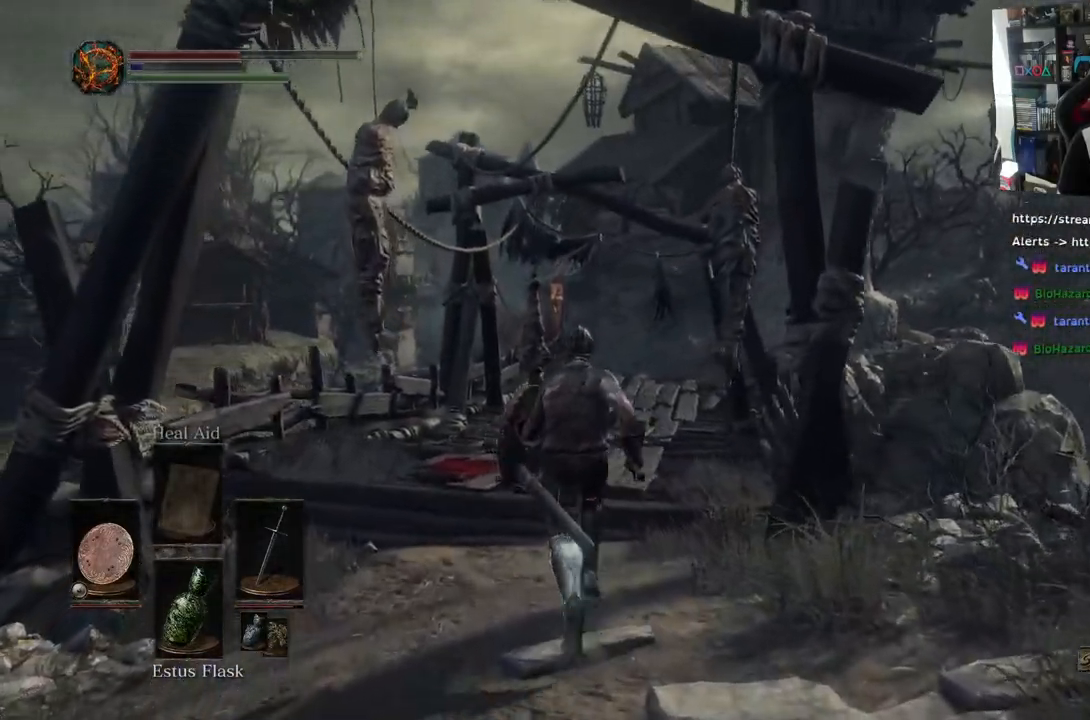
{"buttons": [], "left_stick": "up", "right_stick": "center", "events": [[283, "R2", "down"], [317, "L2", "down"], [317, "R2", "up"], [333, "L2", "up"], [400, "L2", "down"], [450, "L2", "up"], [450, "right_stick", "center"]]}
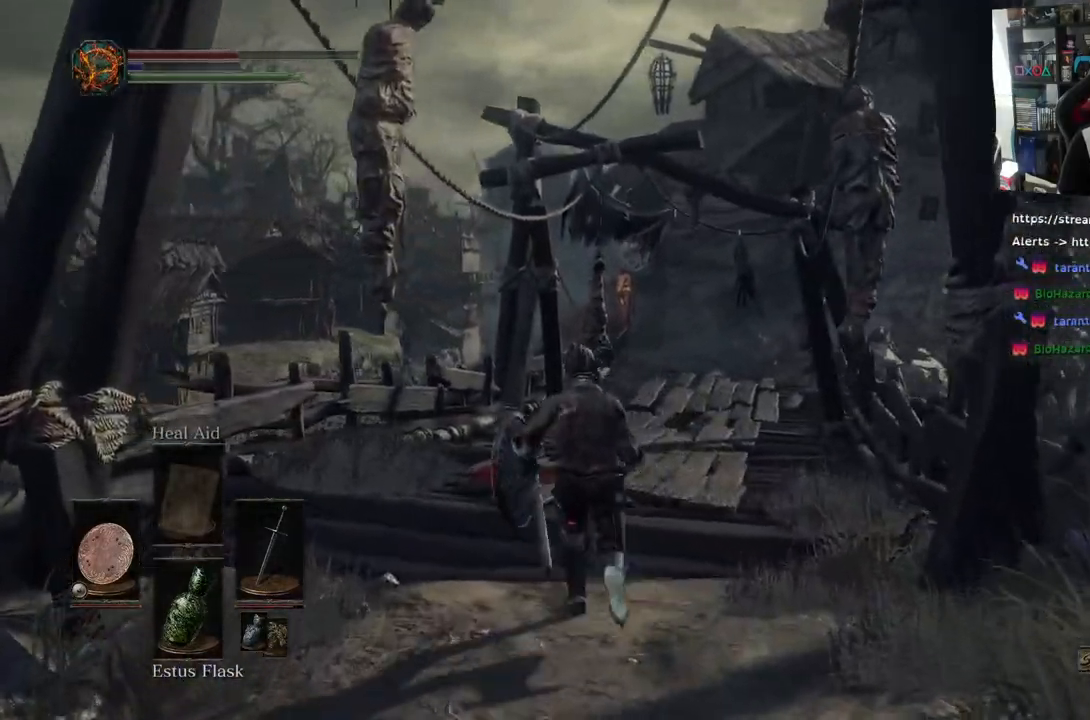
{"buttons": [], "left_stick": "up", "right_stick": "center", "events": [[17, "right_stick", "right"], [67, "right_stick", "down-right"], [300, "right_stick", "center"]]}
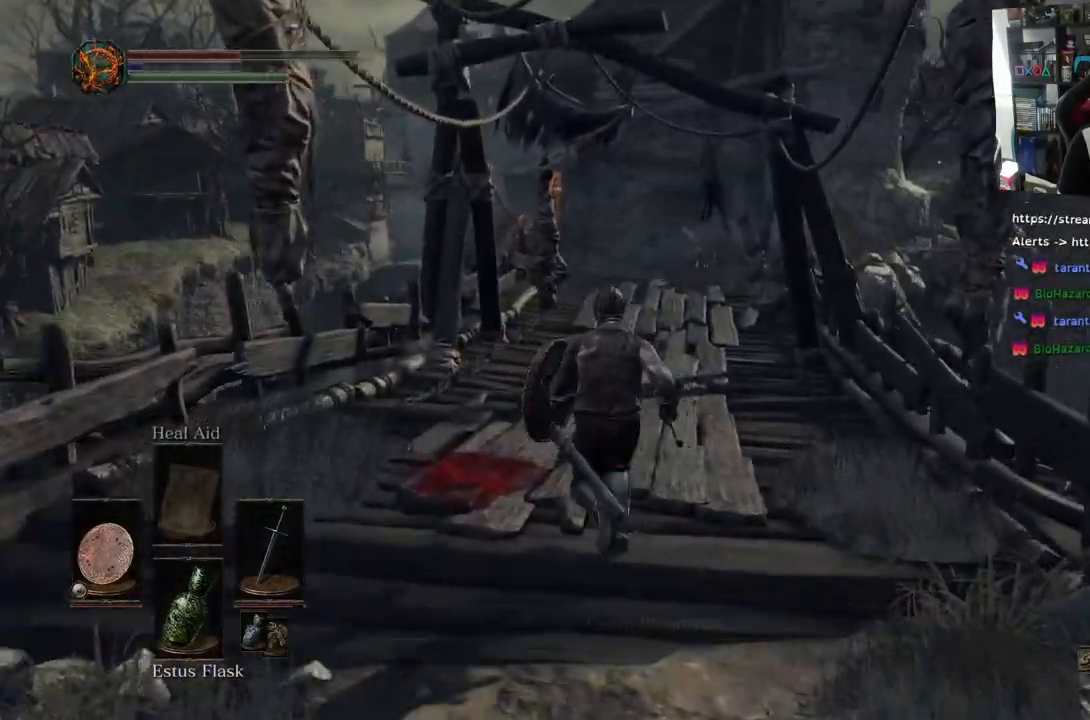
{"buttons": [], "left_stick": "up", "right_stick": "center", "events": [[367, "L2", "down"], [433, "L2", "up"]]}
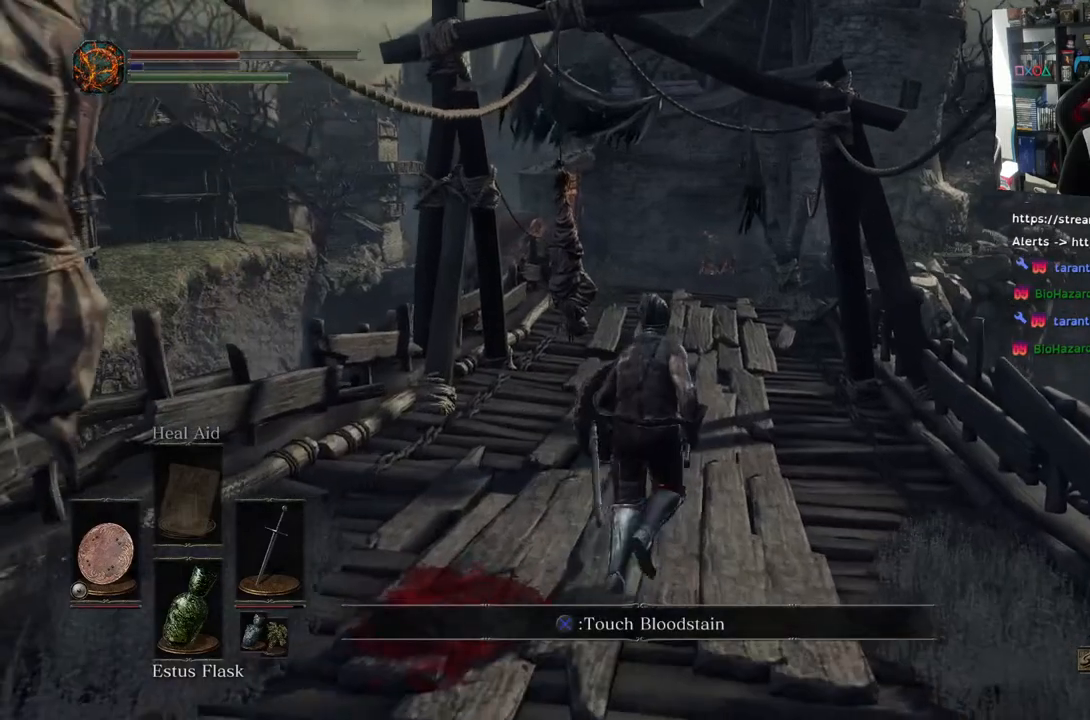
{"buttons": [], "left_stick": "center", "right_stick": "center", "events": [[500, "left_stick", "center"]]}
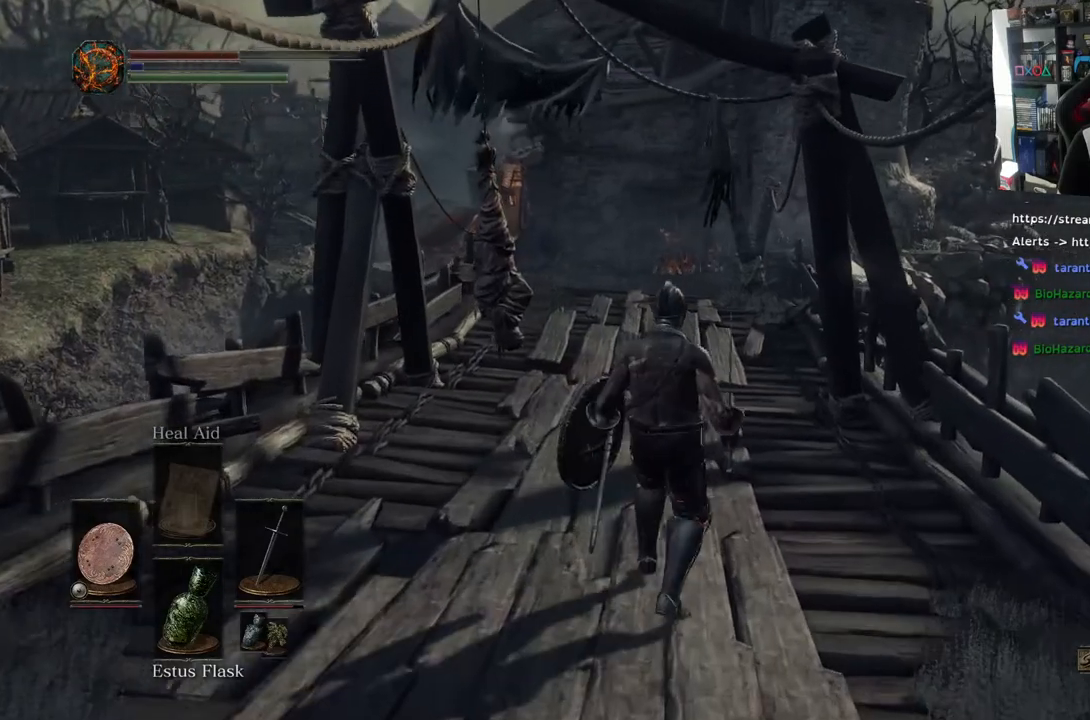
{"buttons": [], "left_stick": "center", "right_stick": "down-right", "events": [[367, "right_stick", "down-right"]]}
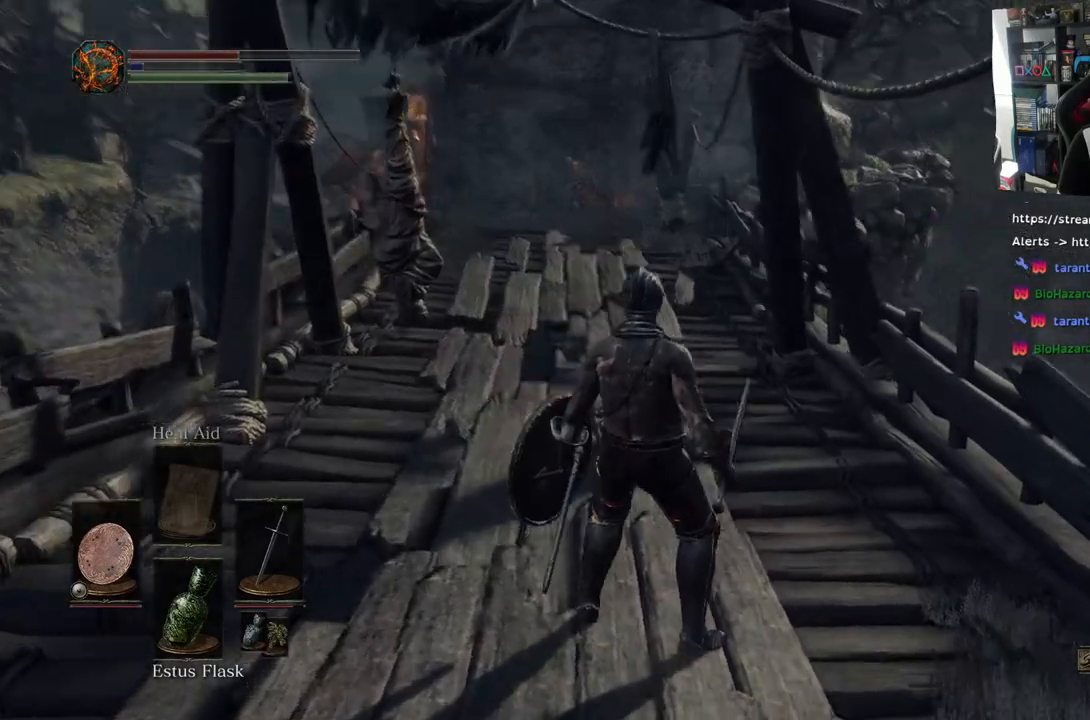
{"buttons": [], "left_stick": "up", "right_stick": "center", "events": [[117, "left_stick", "up"], [500, "right_stick", "center"]]}
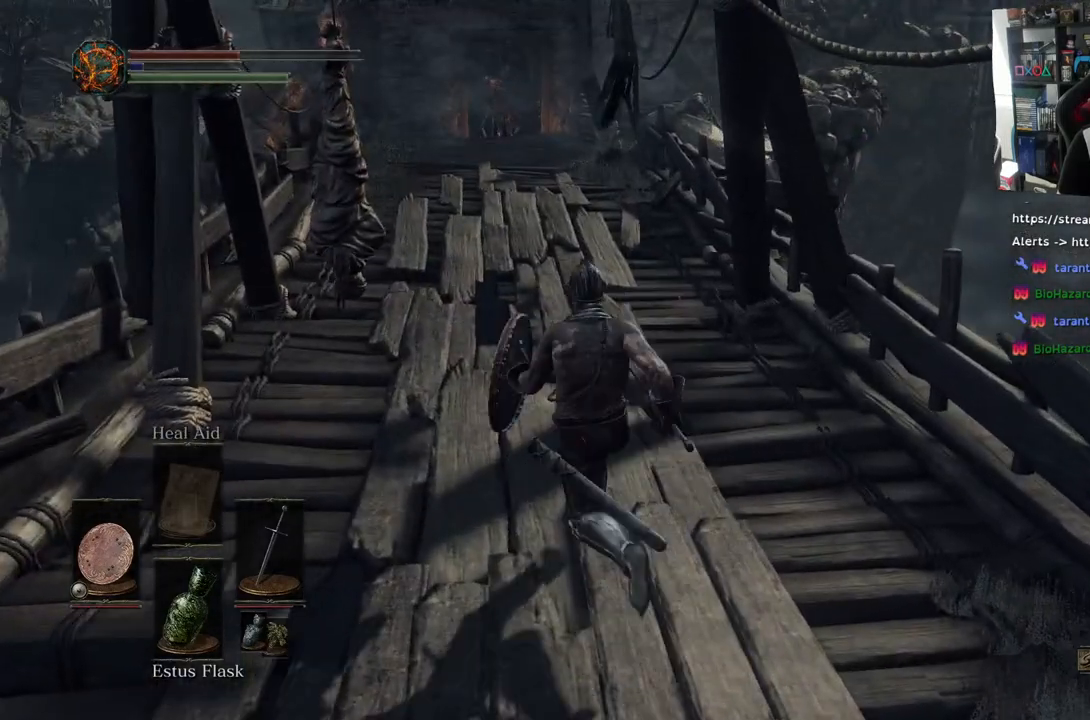
{"buttons": ["L2"], "left_stick": "up", "right_stick": "left", "events": [[483, "right_stick", "left"], [500, "L2", "down"]]}
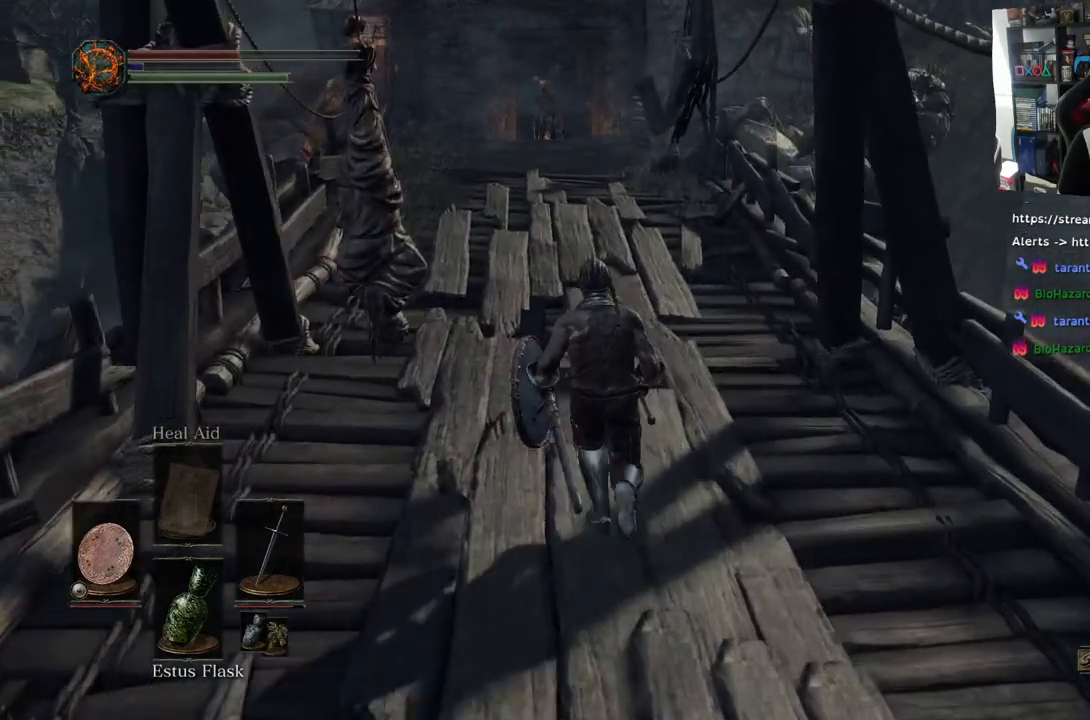
{"buttons": [], "left_stick": "center", "right_stick": "center", "events": [[50, "left_stick", "up-left"], [83, "L2", "up"], [100, "L2", "down"], [117, "L2", "up"], [183, "left_stick", "center"], [500, "right_stick", "center"]]}
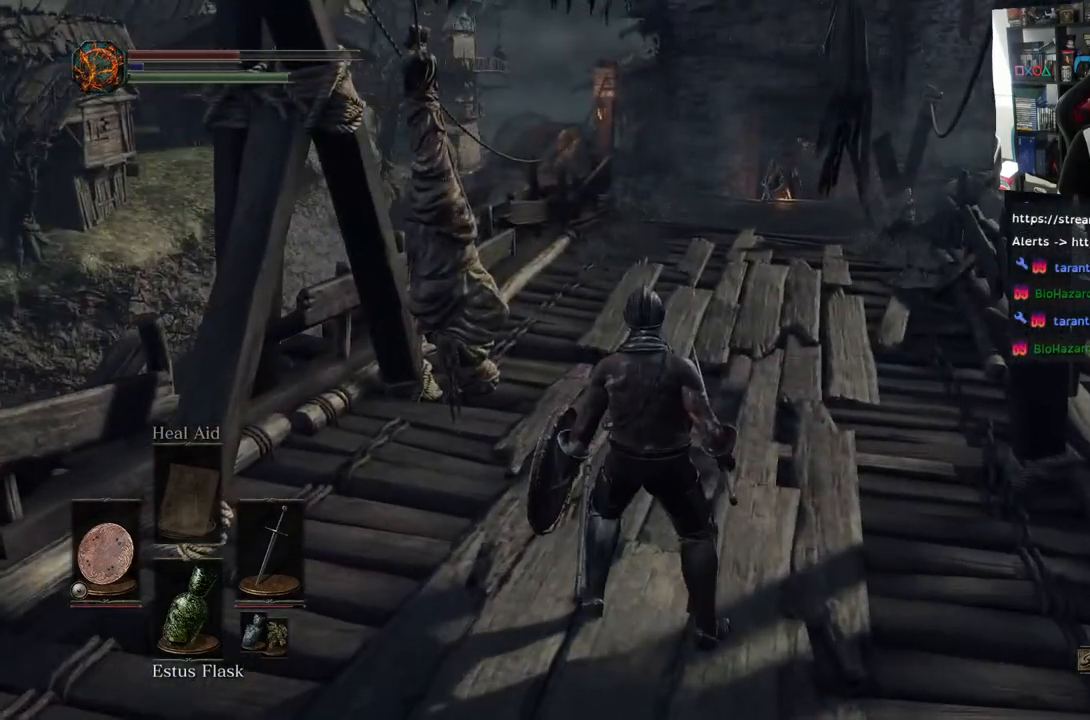
{"buttons": [], "left_stick": "right", "right_stick": "center", "events": [[450, "left_stick", "right"]]}
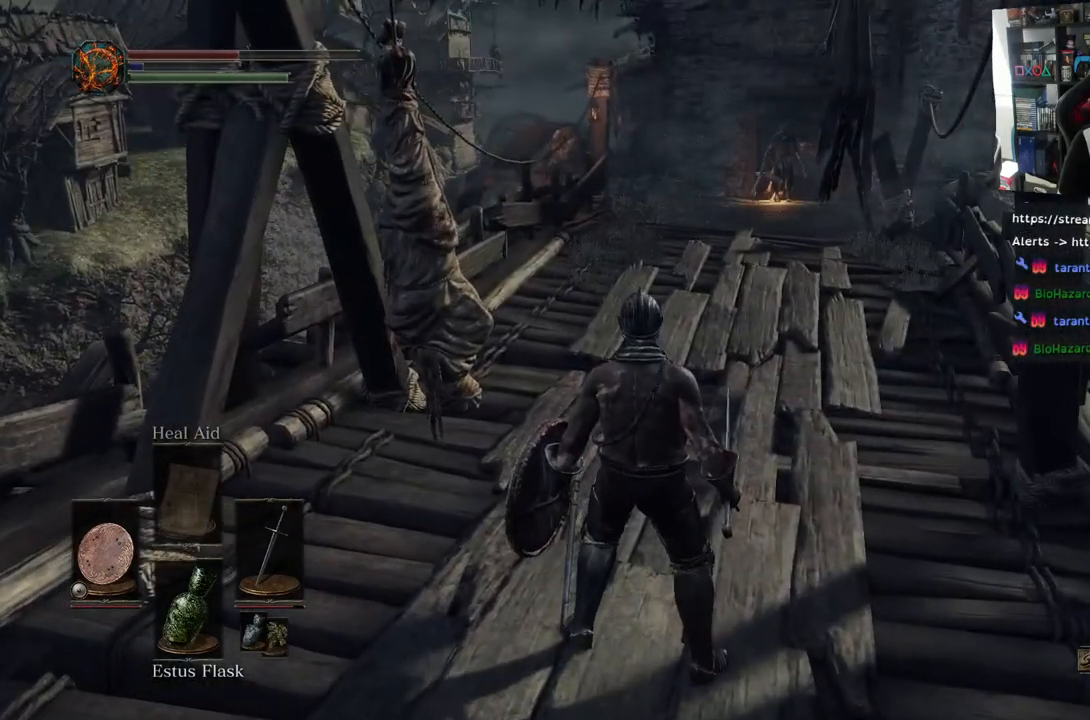
{"buttons": [], "left_stick": "up-right", "right_stick": "center", "events": [[117, "right_stick", "left"], [150, "left_stick", "up-right"], [300, "R2", "down"], [350, "R2", "up"], [350, "right_stick", "center"]]}
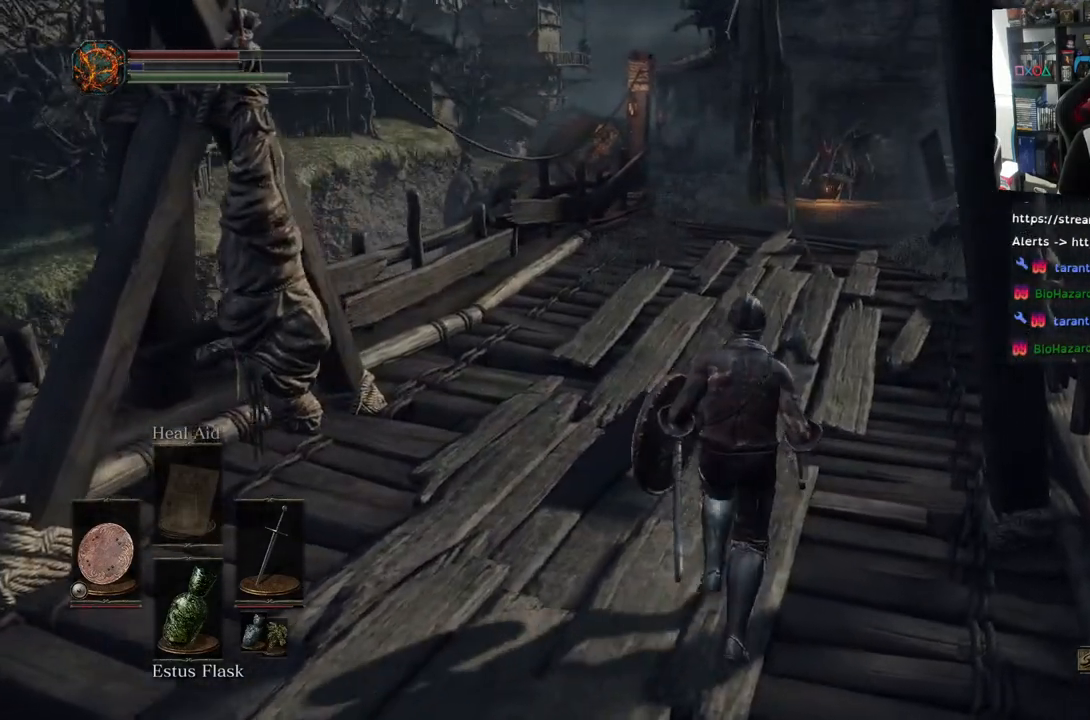
{"buttons": [], "left_stick": "center", "right_stick": "center", "events": [[17, "left_stick", "center"], [83, "R2", "down"], [183, "left_stick", "down"], [233, "R2", "up"], [317, "left_stick", "center"]]}
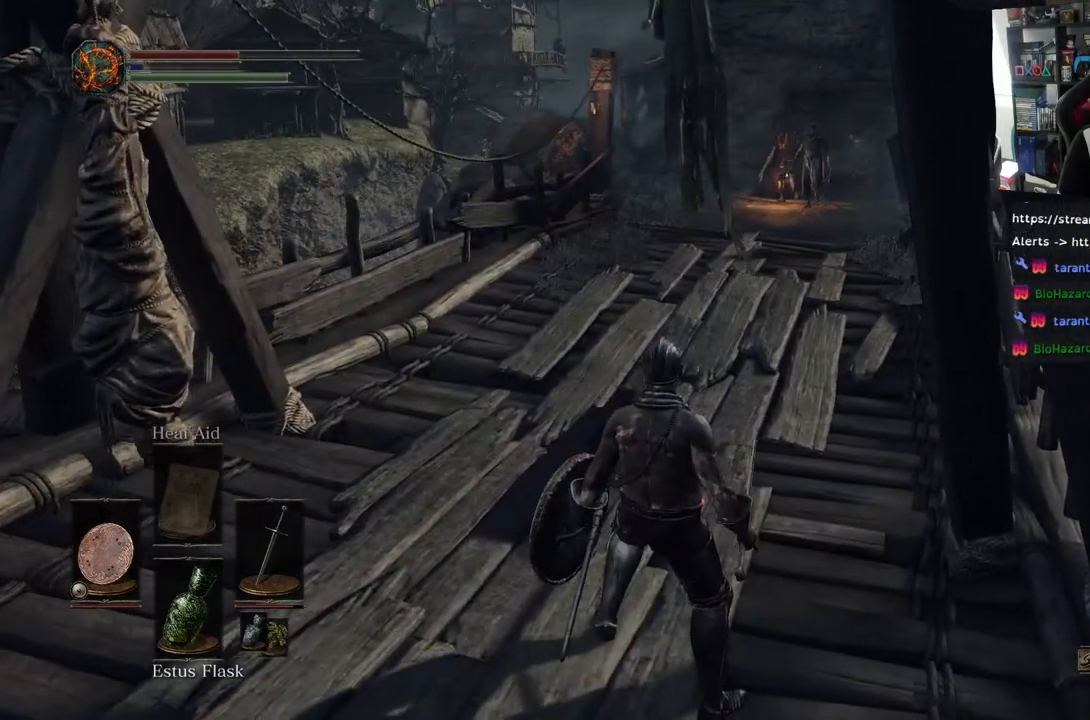
{"buttons": [], "left_stick": "center", "right_stick": "right", "events": [[317, "right_stick", "right"]]}
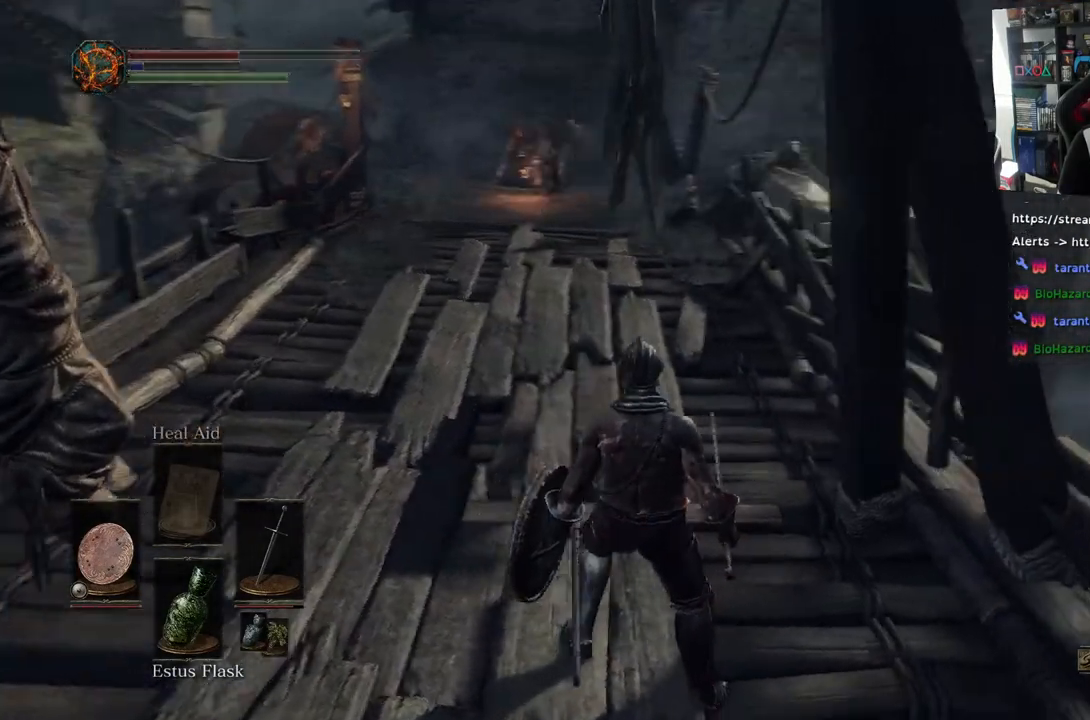
{"buttons": [], "left_stick": "up-left", "right_stick": "center", "events": [[117, "left_stick", "left"], [150, "right_stick", "center"], [300, "left_stick", "up-left"]]}
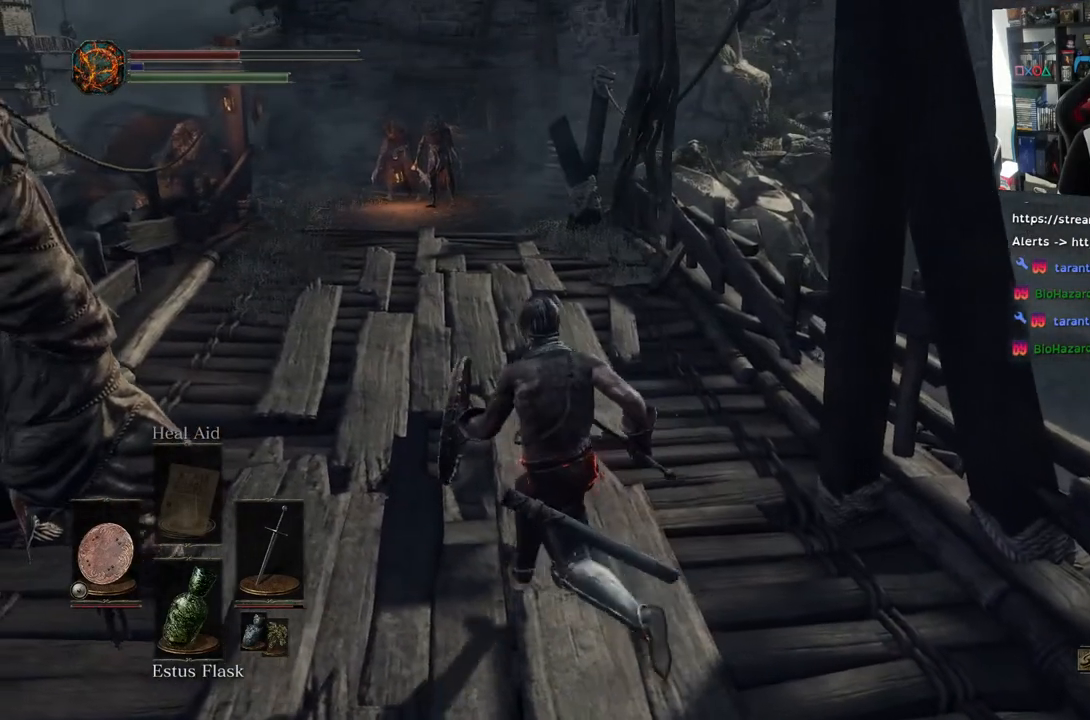
{"buttons": [], "left_stick": "center", "right_stick": "center", "events": [[150, "left_stick", "center"]]}
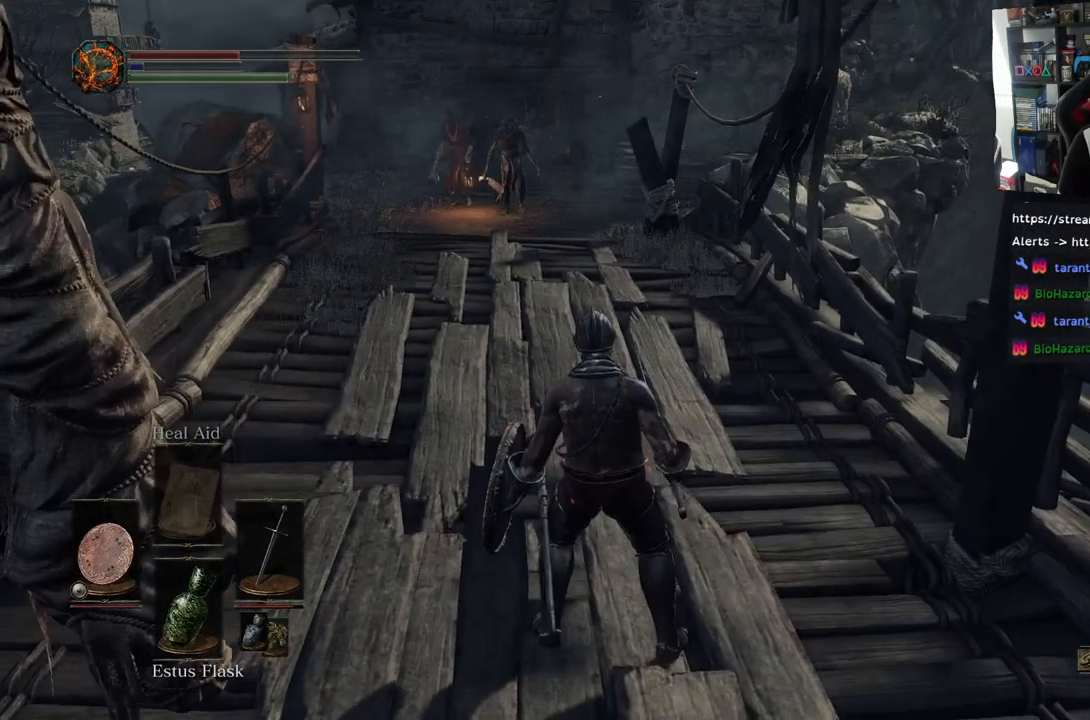
{"buttons": ["R3"], "left_stick": "center", "right_stick": "center", "events": [[400, "R3", "down"]]}